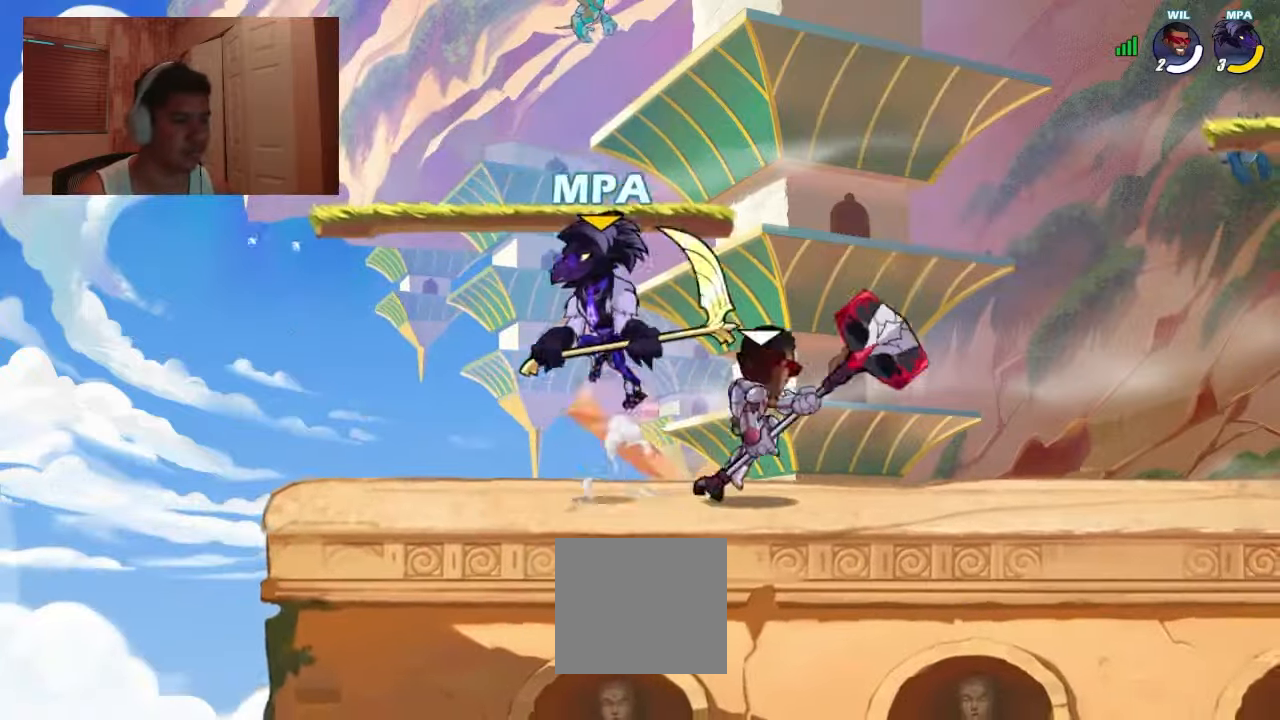
Gameplay with a controller (PlayStation layout); each line is a JSON object with the inputs held at the frame after it. "events" lists button and stick changes between this image and that frame as [ms after this image, input, new state], when the widget could be followed in between. Not read: R1 left_stick right_stick.
{"buttons": ["DPAD_UP", "DPAD_LEFT"]}
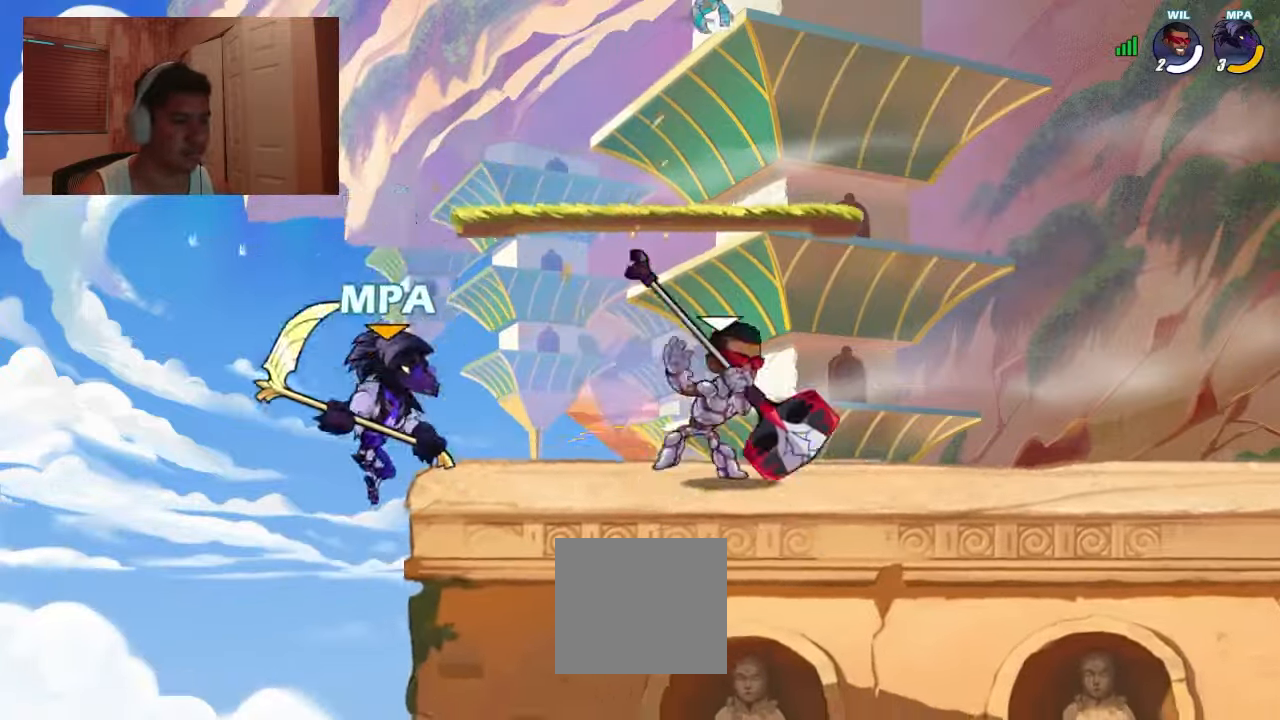
{"buttons": []}
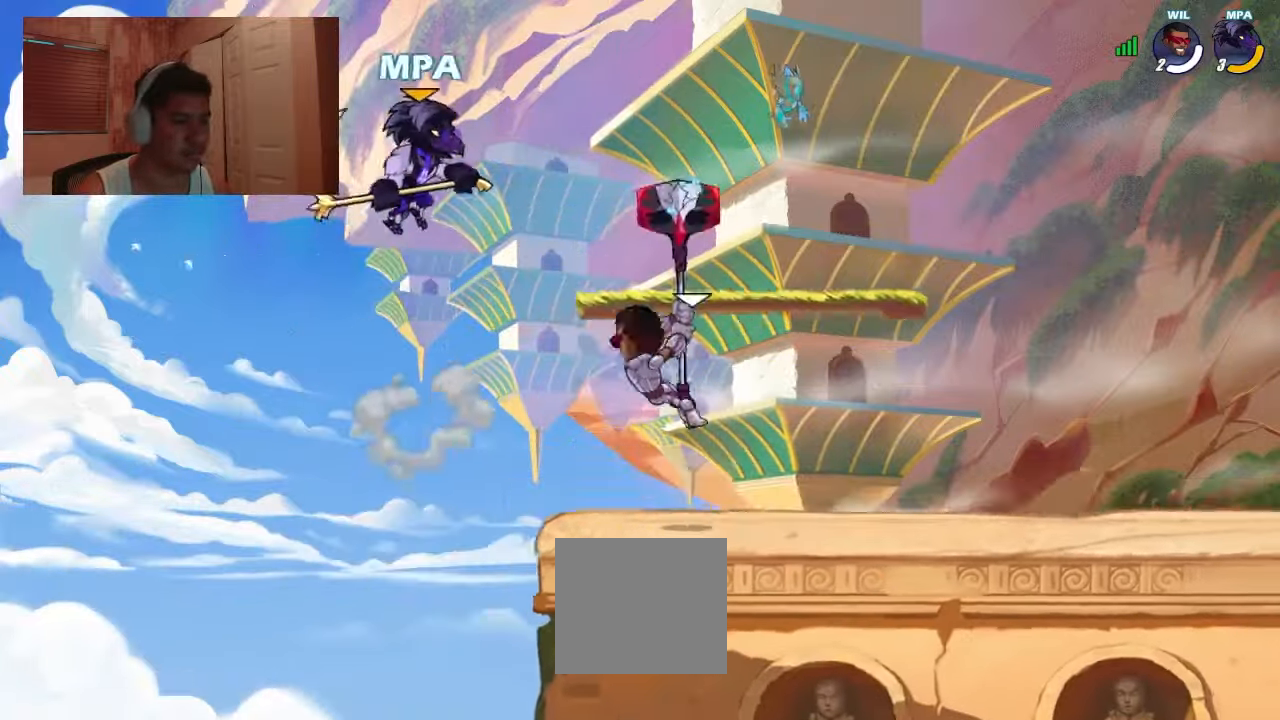
{"buttons": ["DPAD_RIGHT"], "events": [[33, "DPAD_DOWN", "down"], [33, "DPAD_RIGHT", "down"], [166, "SQUARE", "down"], [233, "DPAD_RIGHT", "up"], [266, "DPAD_DOWN", "up"], [266, "DPAD_LEFT", "down"], [300, "SQUARE", "up"], [400, "DPAD_LEFT", "up"], [433, "DPAD_RIGHT", "down"]]}
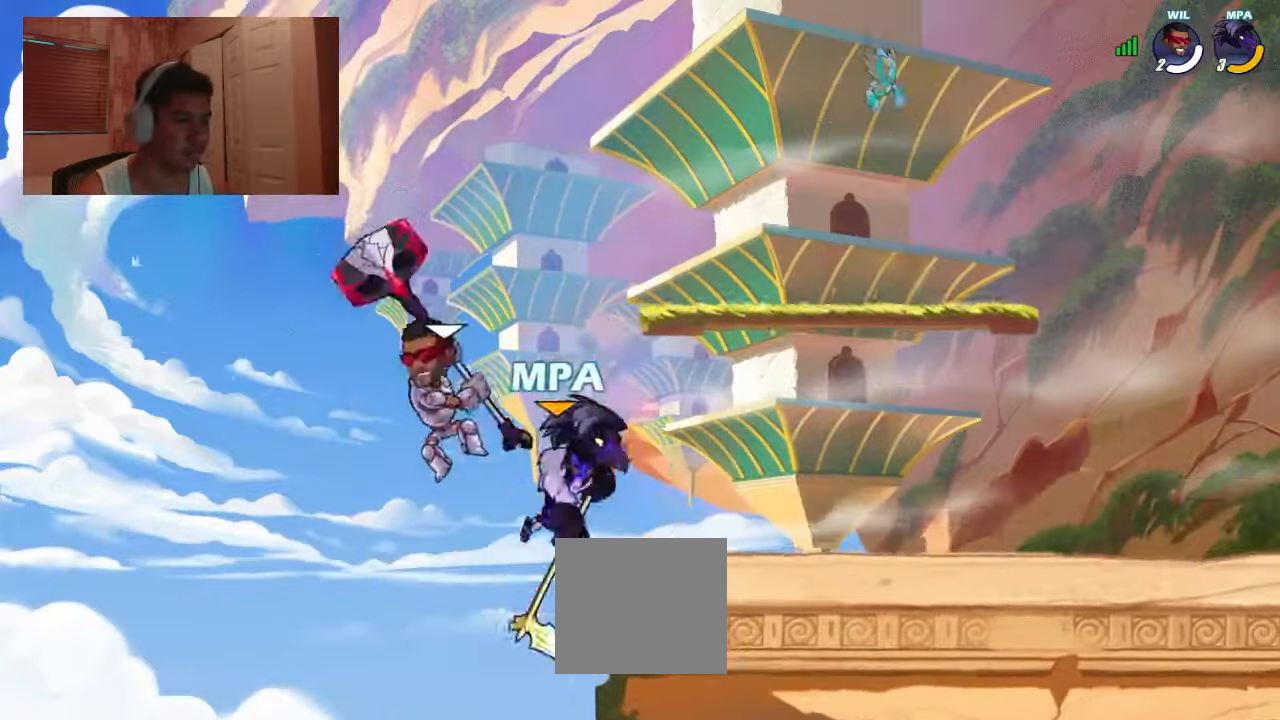
{"buttons": ["DPAD_RIGHT"], "events": [[200, "DPAD_RIGHT", "up"], [233, "DPAD_LEFT", "down"], [267, "CROSS", "down"], [300, "CROSS", "up"], [367, "DPAD_LEFT", "up"], [367, "DPAD_RIGHT", "down"], [400, "DPAD_DOWN", "down"], [500, "DPAD_DOWN", "up"]]}
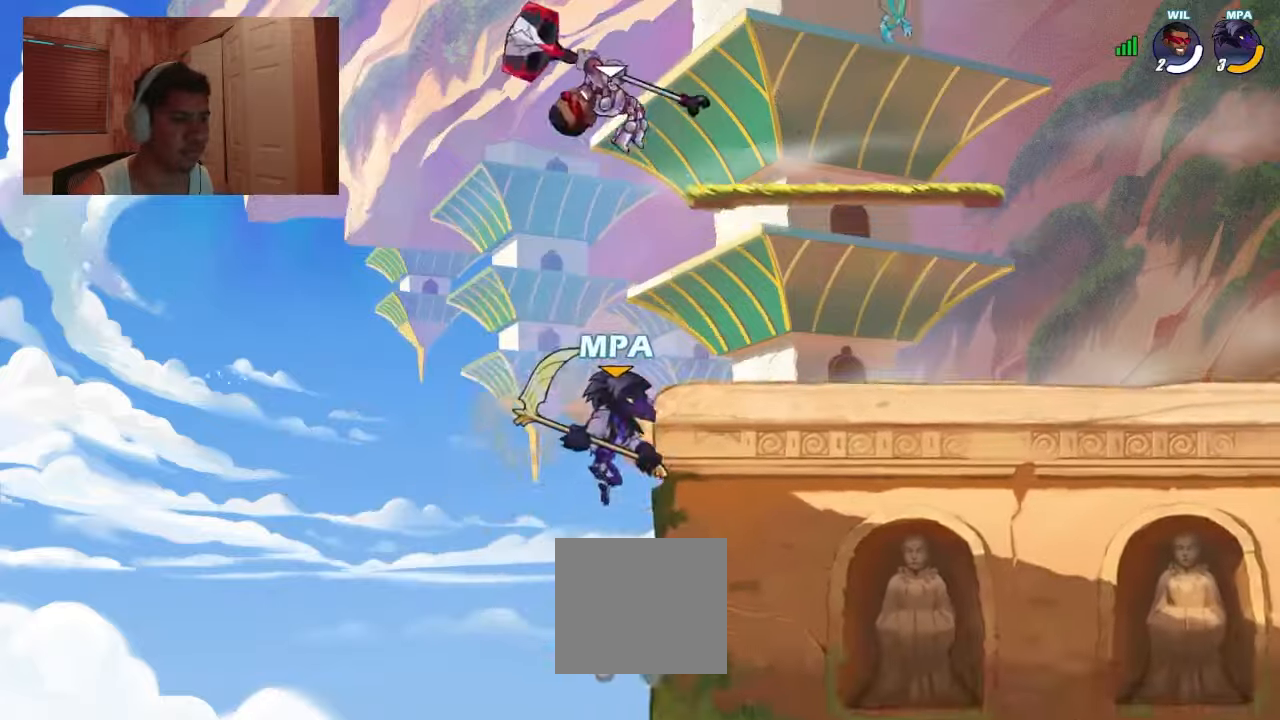
{"buttons": [], "events": [[167, "DPAD_DOWN", "down"], [167, "DPAD_RIGHT", "up"], [200, "DPAD_LEFT", "down"], [400, "DPAD_LEFT", "up"], [433, "DPAD_LEFT", "down"], [467, "DPAD_DOWN", "up"], [467, "DPAD_LEFT", "up"]]}
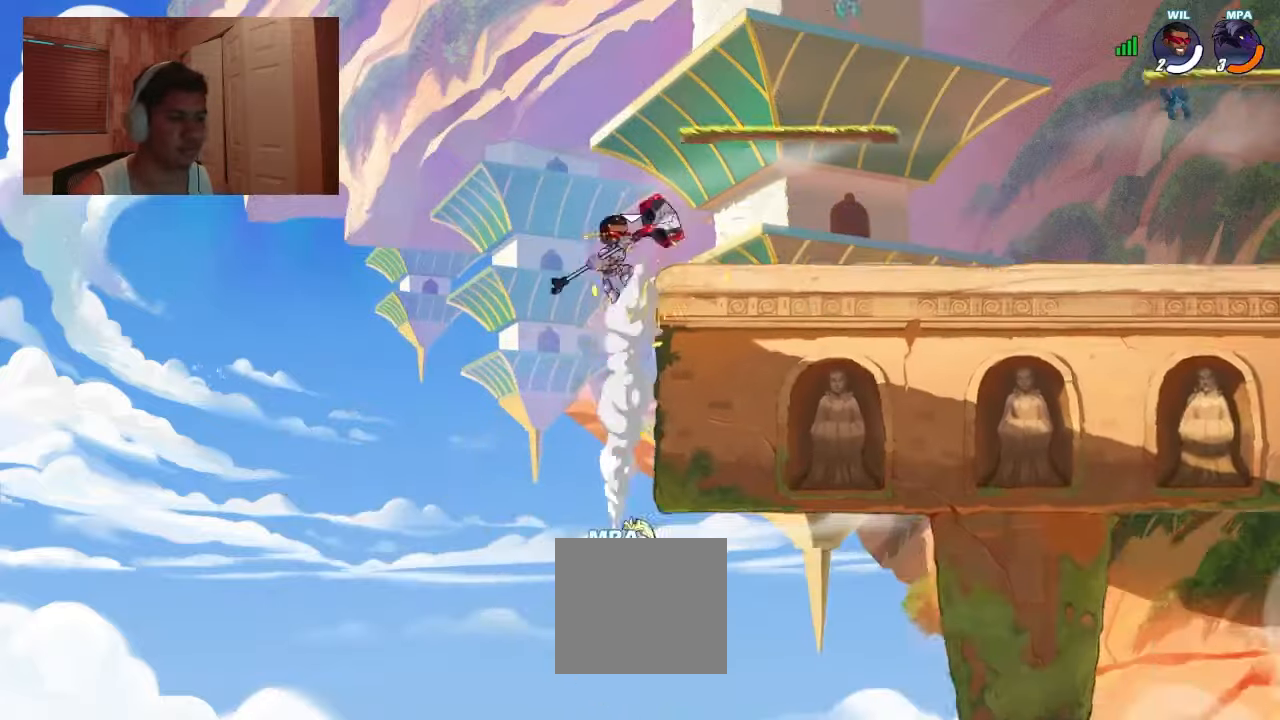
{"buttons": ["CROSS", "DPAD_LEFT"], "events": [[267, "DPAD_LEFT", "down"], [467, "CROSS", "down"]]}
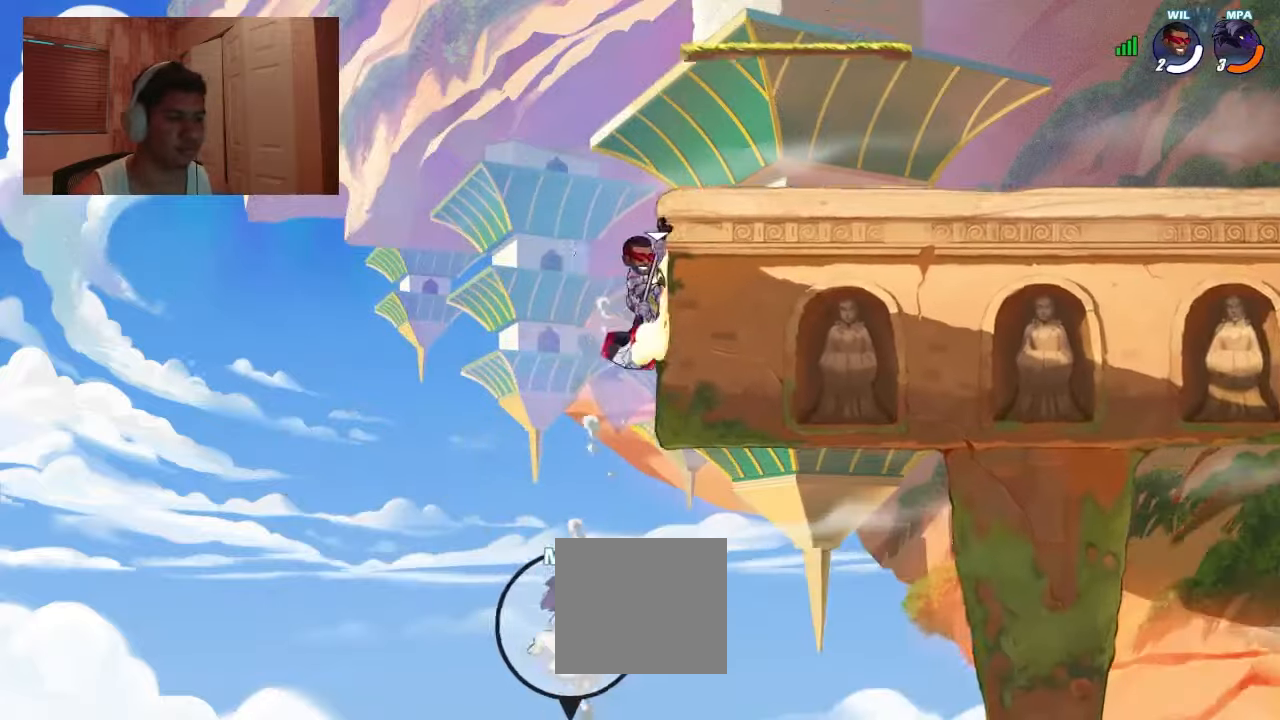
{"buttons": ["DPAD_RIGHT"], "events": [[67, "CROSS", "up"], [367, "DPAD_LEFT", "up"], [400, "DPAD_RIGHT", "down"], [433, "R2", "down"], [500, "R2", "up"]]}
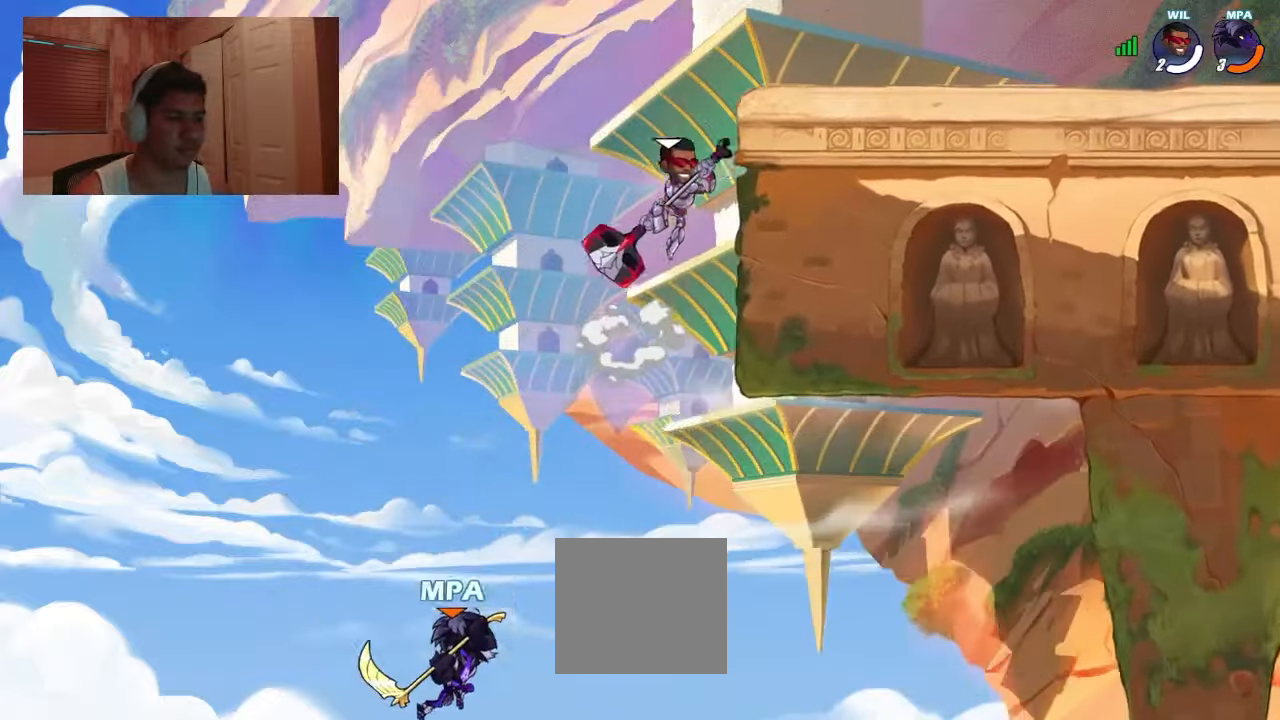
{"buttons": ["DPAD_LEFT"], "events": [[67, "R2", "down"], [167, "DPAD_RIGHT", "up"], [167, "R2", "up"], [200, "DPAD_LEFT", "down"]]}
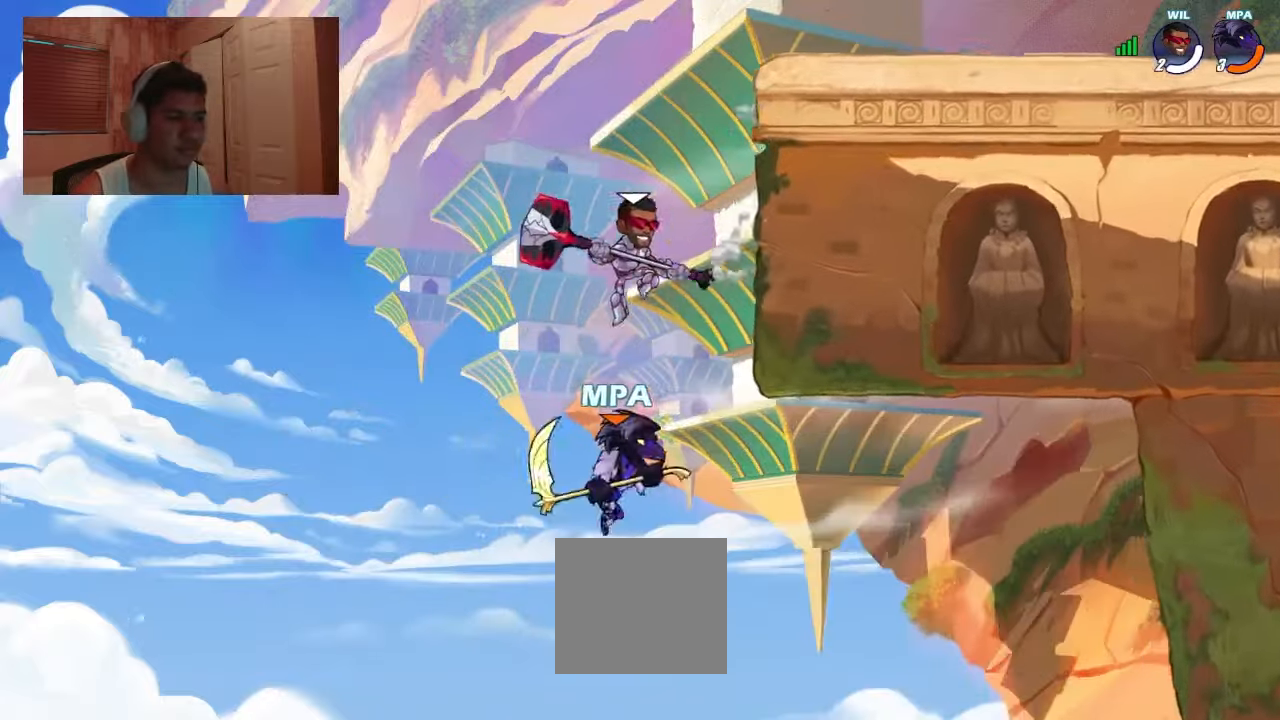
{"buttons": ["DPAD_UP", "DPAD_RIGHT"], "events": [[333, "DPAD_LEFT", "up"], [333, "DPAD_UP", "down"], [367, "DPAD_RIGHT", "down"]]}
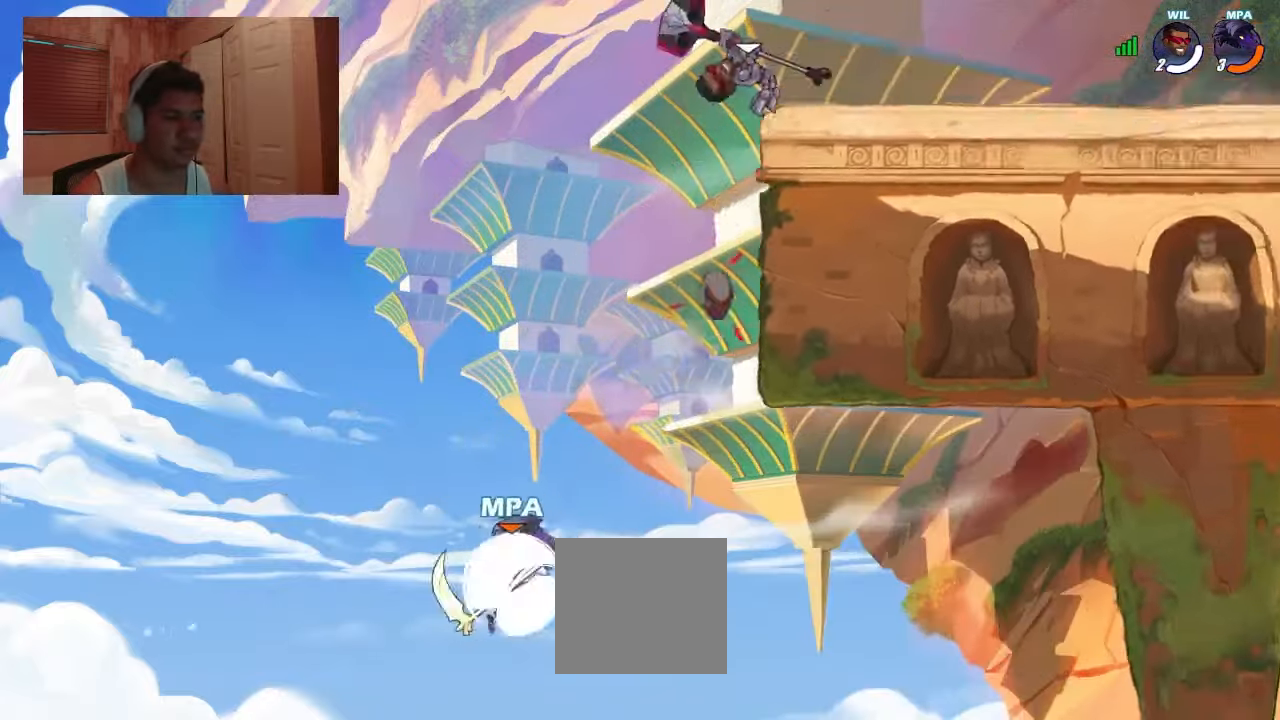
{"buttons": ["CROSS"], "events": [[133, "DPAD_UP", "up"], [200, "DPAD_LEFT", "down"], [200, "DPAD_RIGHT", "up"], [433, "CROSS", "down"], [500, "DPAD_LEFT", "up"]]}
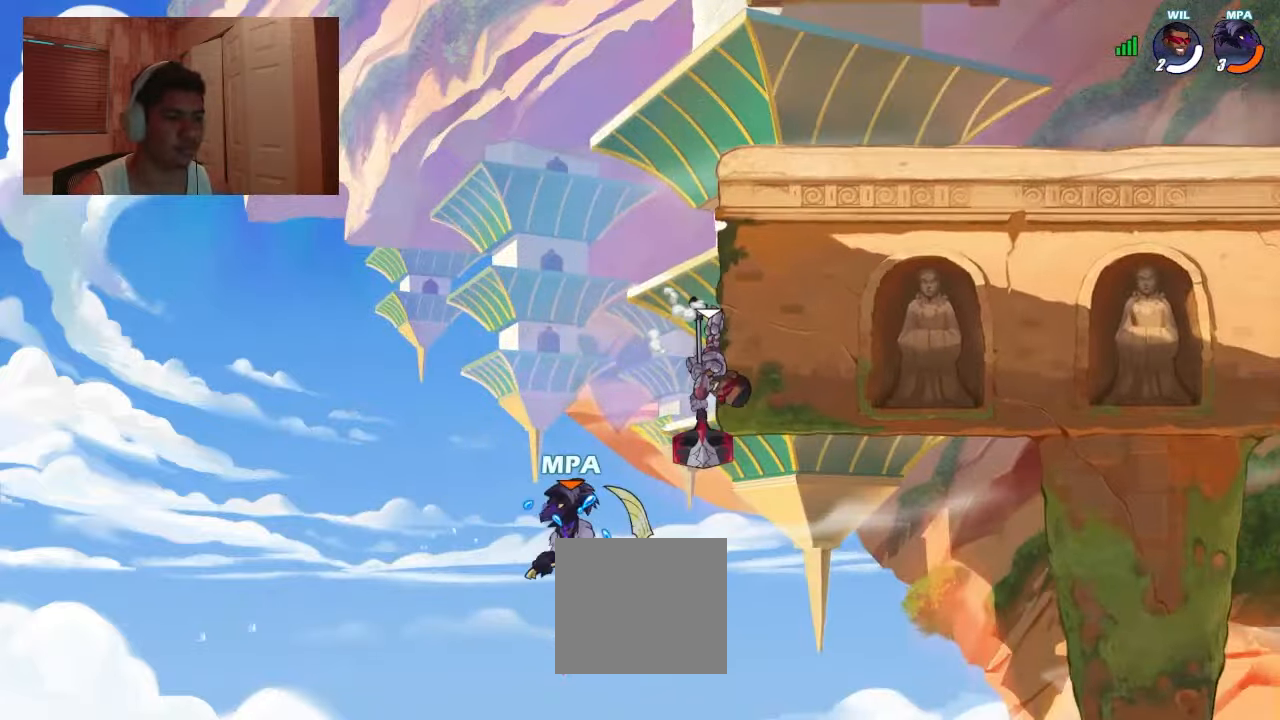
{"buttons": ["DPAD_RIGHT"], "events": [[33, "CROSS", "up"], [33, "DPAD_RIGHT", "down"]]}
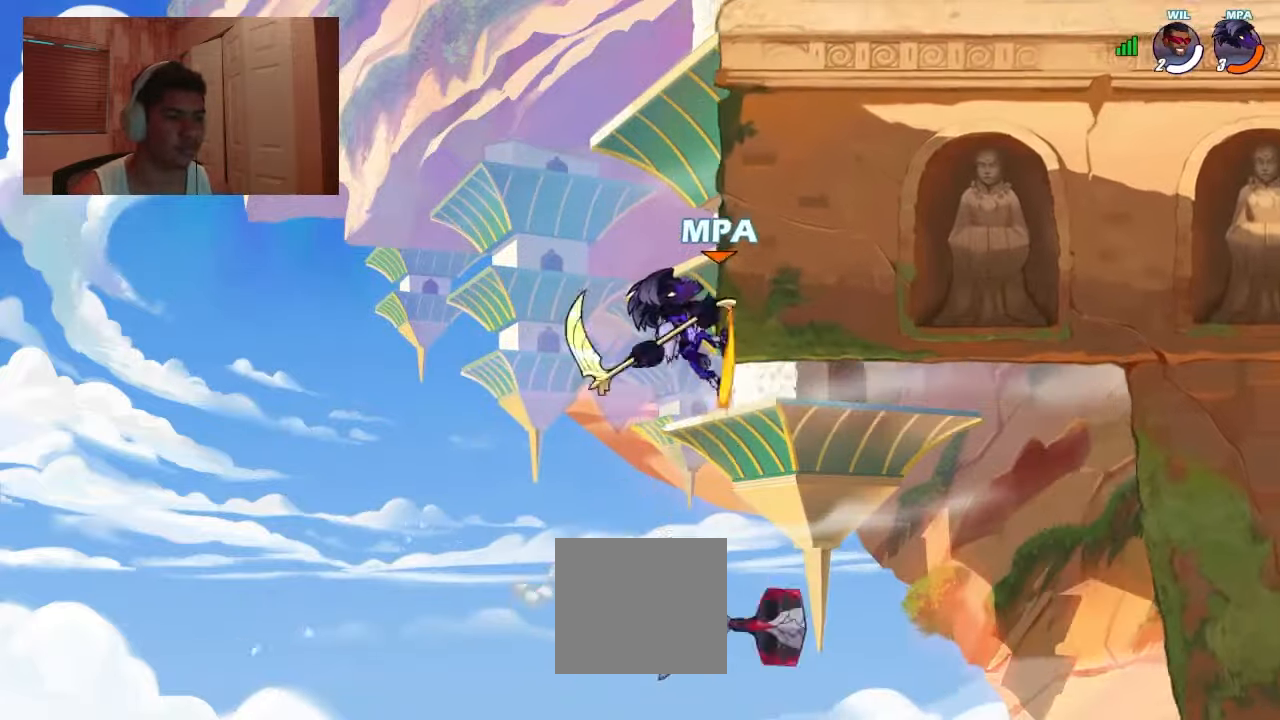
{"buttons": [], "events": [[33, "DPAD_DOWN", "down"], [133, "DPAD_DOWN", "up"], [233, "CROSS", "down"], [267, "CROSS", "up"], [267, "DPAD_RIGHT", "up"]]}
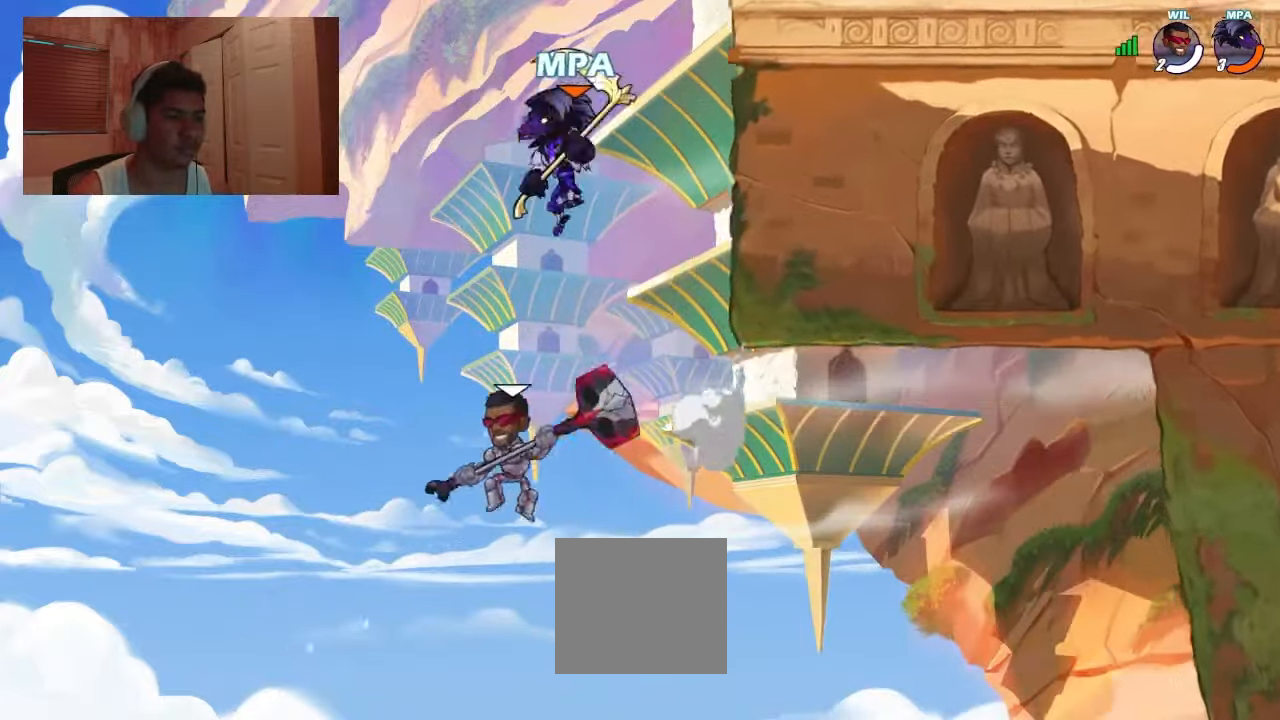
{"buttons": ["SQUARE", "DPAD_LEFT"], "events": [[33, "DPAD_RIGHT", "down"], [100, "DPAD_RIGHT", "up"], [300, "DPAD_DOWN", "down"], [300, "DPAD_RIGHT", "down"], [300, "SQUARE", "down"], [367, "DPAD_RIGHT", "up"], [400, "DPAD_LEFT", "down"], [433, "DPAD_DOWN", "up"]]}
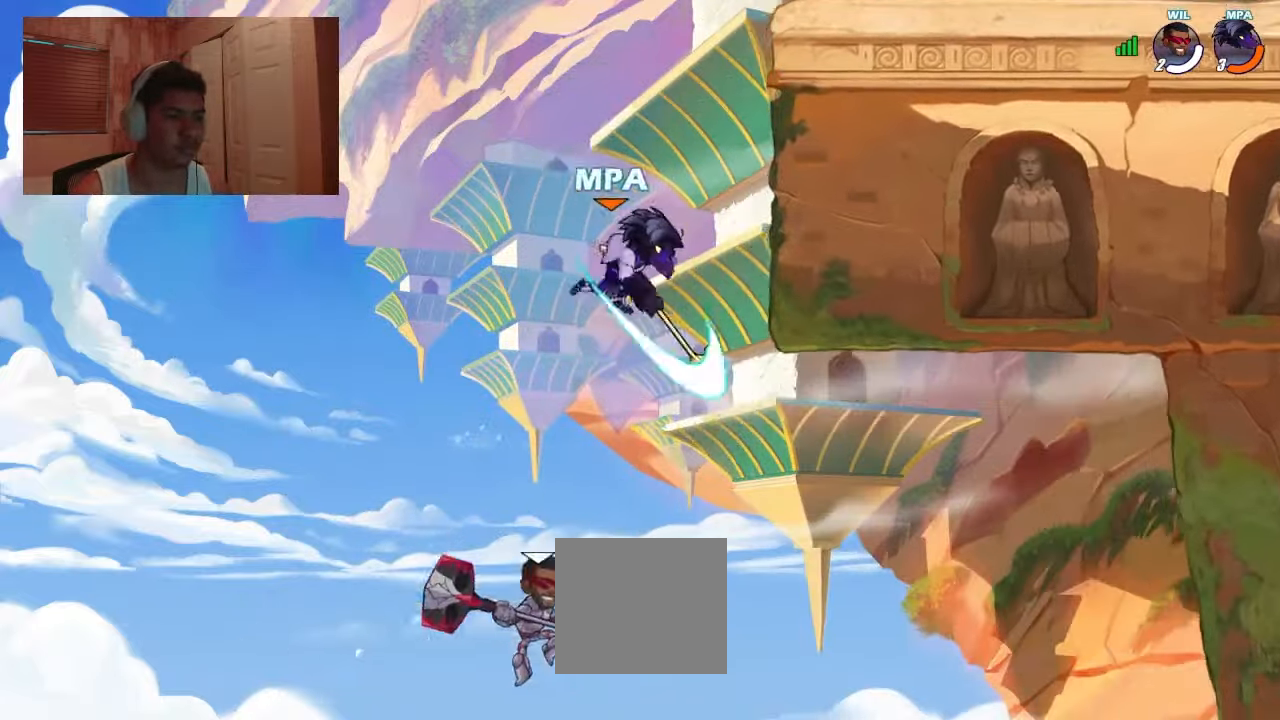
{"buttons": ["DPAD_LEFT"], "events": [[67, "SQUARE", "up"], [233, "DPAD_LEFT", "up"], [433, "DPAD_LEFT", "down"]]}
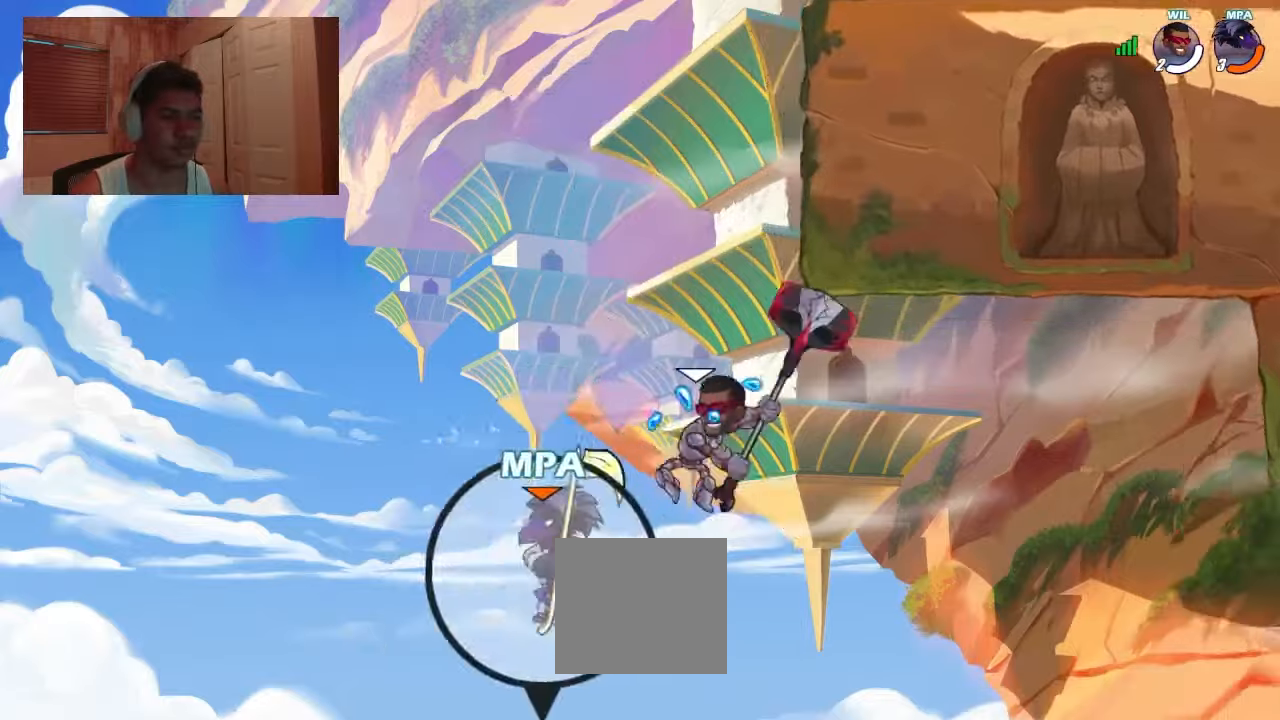
{"buttons": [], "events": [[134, "DPAD_DOWN", "down"], [167, "CROSS", "down"], [167, "DPAD_LEFT", "up"], [167, "DPAD_RIGHT", "down"], [167, "SQUARE", "down"], [200, "CROSS", "up"], [267, "DPAD_LEFT", "down"], [267, "DPAD_RIGHT", "up"], [300, "DPAD_DOWN", "up"], [334, "SQUARE", "up"], [367, "DPAD_LEFT", "up"]]}
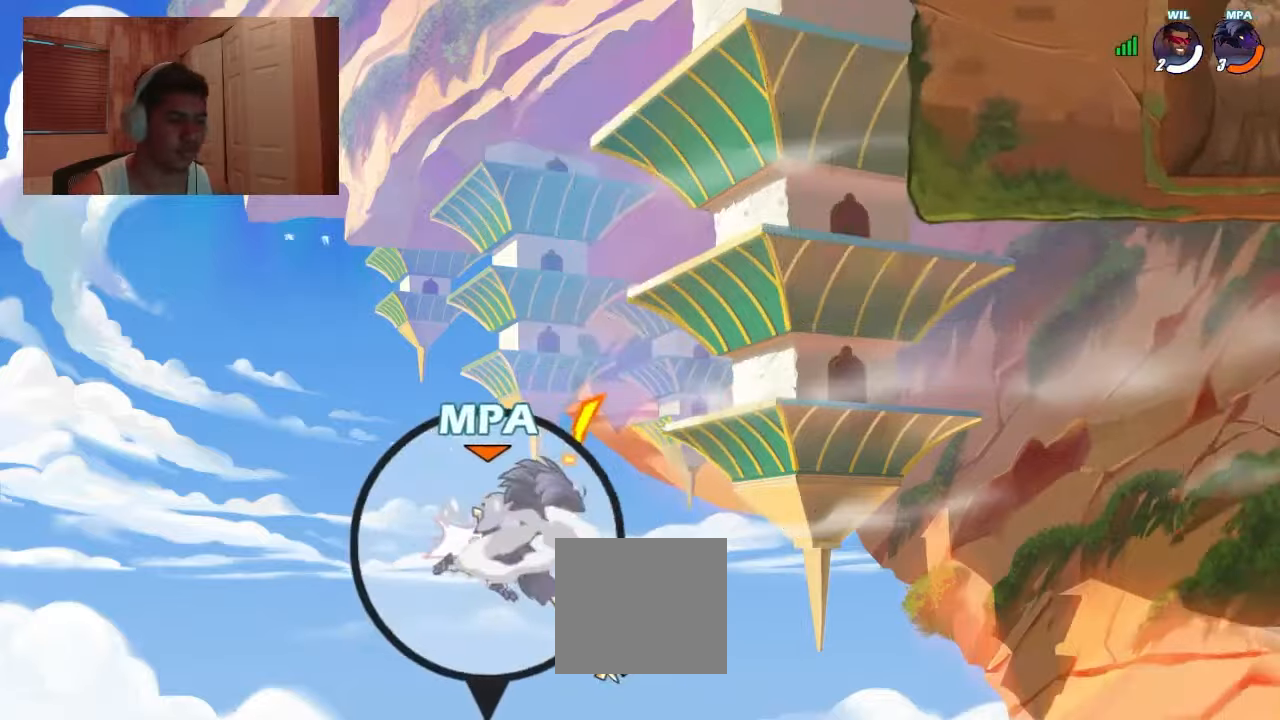
{"buttons": ["DPAD_UP"], "events": [[200, "DPAD_UP", "down"]]}
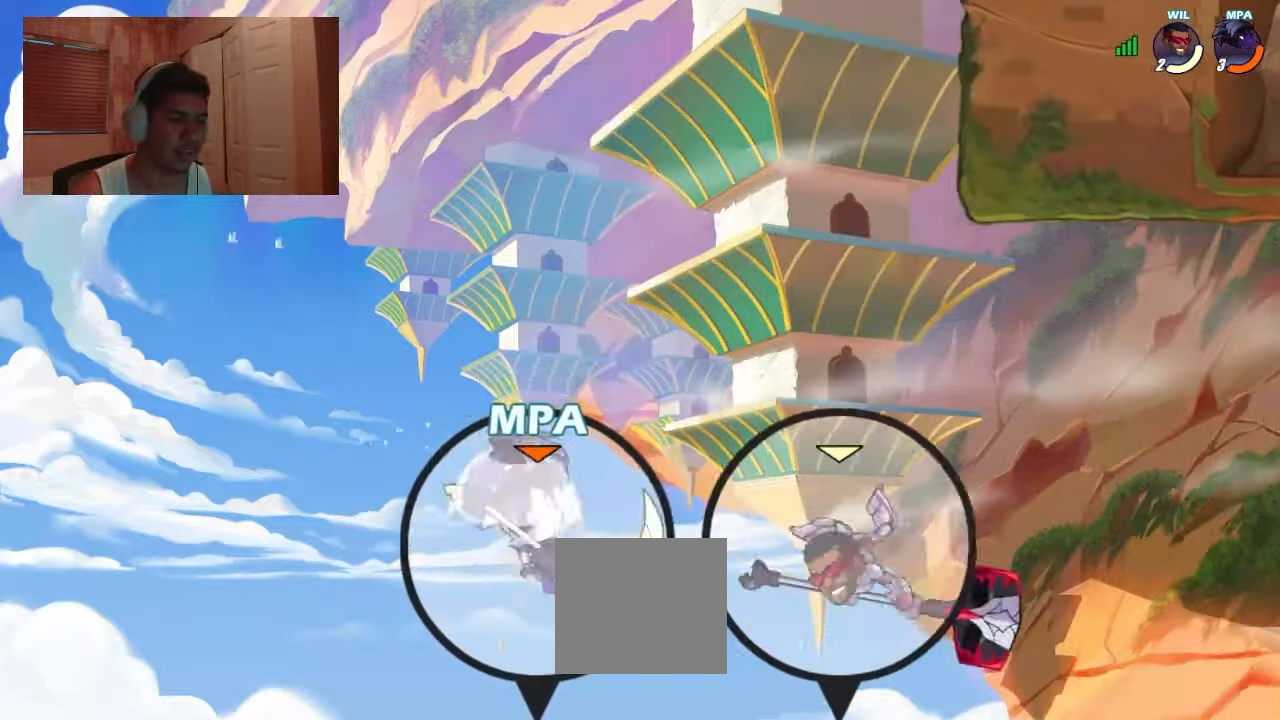
{"buttons": ["DPAD_RIGHT"], "events": [[200, "DPAD_RIGHT", "down"], [234, "DPAD_UP", "up"], [267, "R2", "down"], [434, "R2", "up"]]}
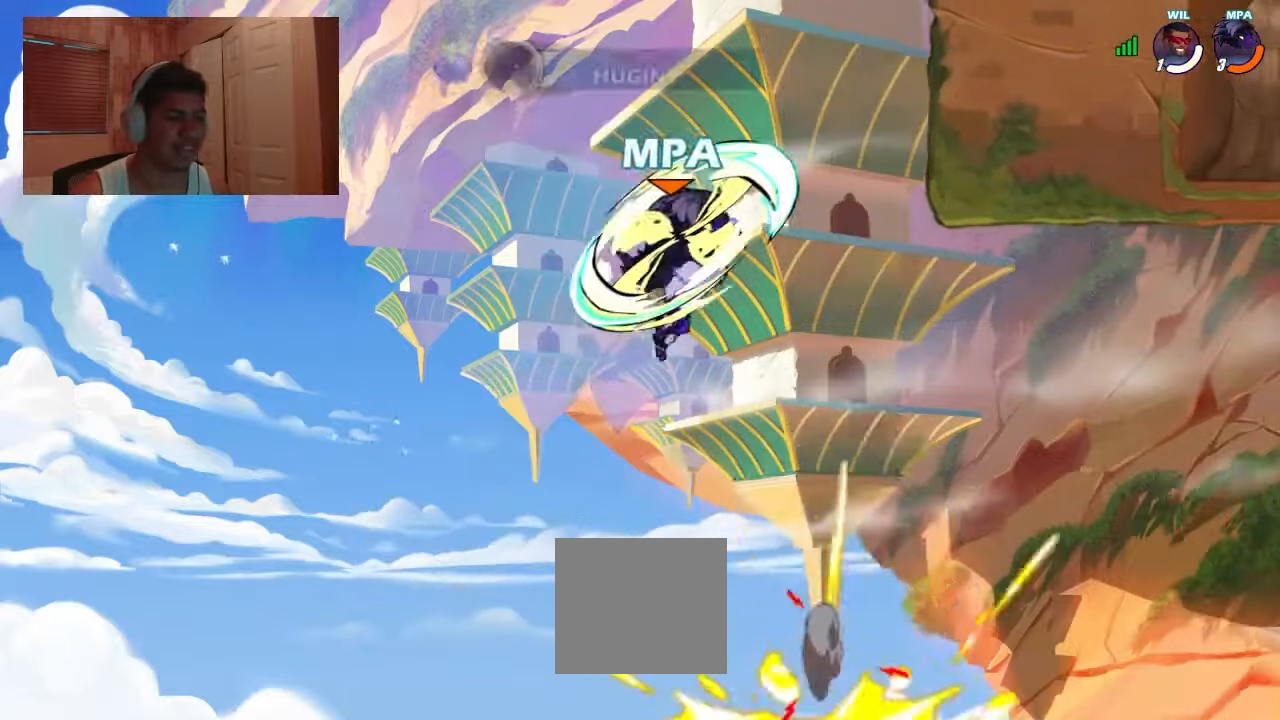
{"buttons": ["DPAD_RIGHT"], "events": [[434, "CROSS", "down"], [467, "CROSS", "up"]]}
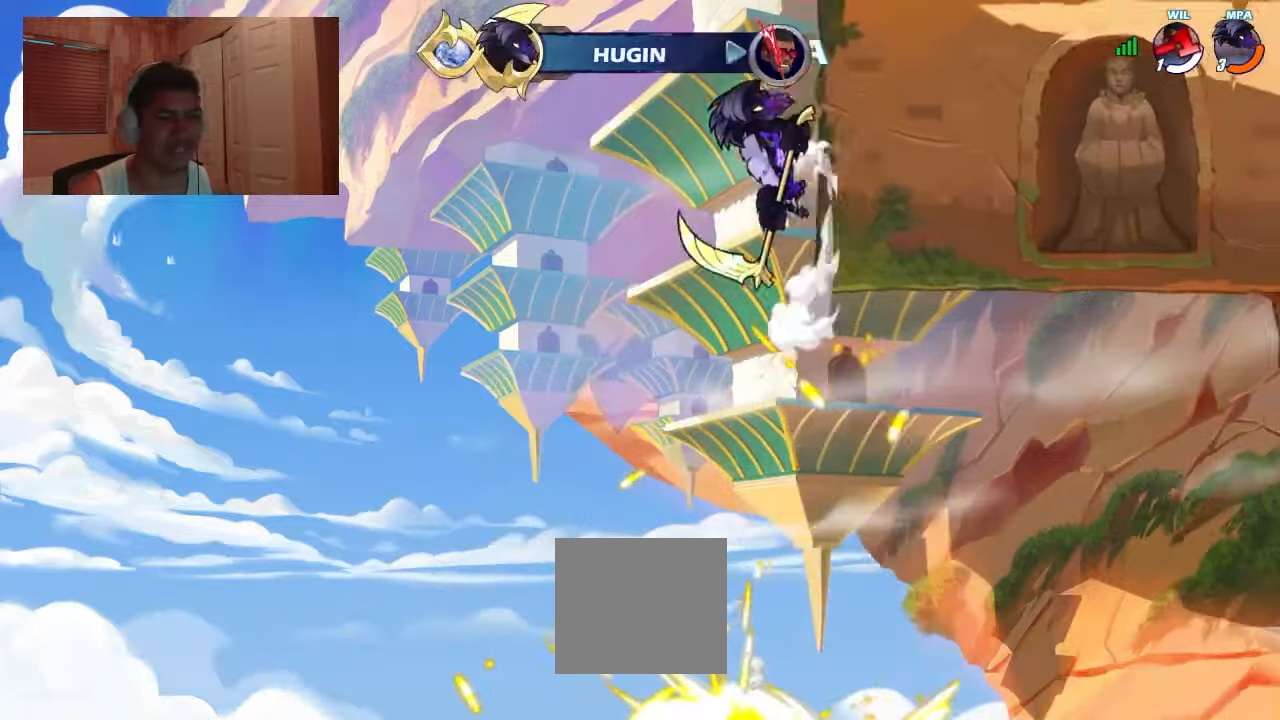
{"buttons": ["DPAD_RIGHT"], "events": [[134, "CROSS", "down"], [267, "CROSS", "up"], [434, "DPAD_DOWN", "down"], [500, "DPAD_DOWN", "up"]]}
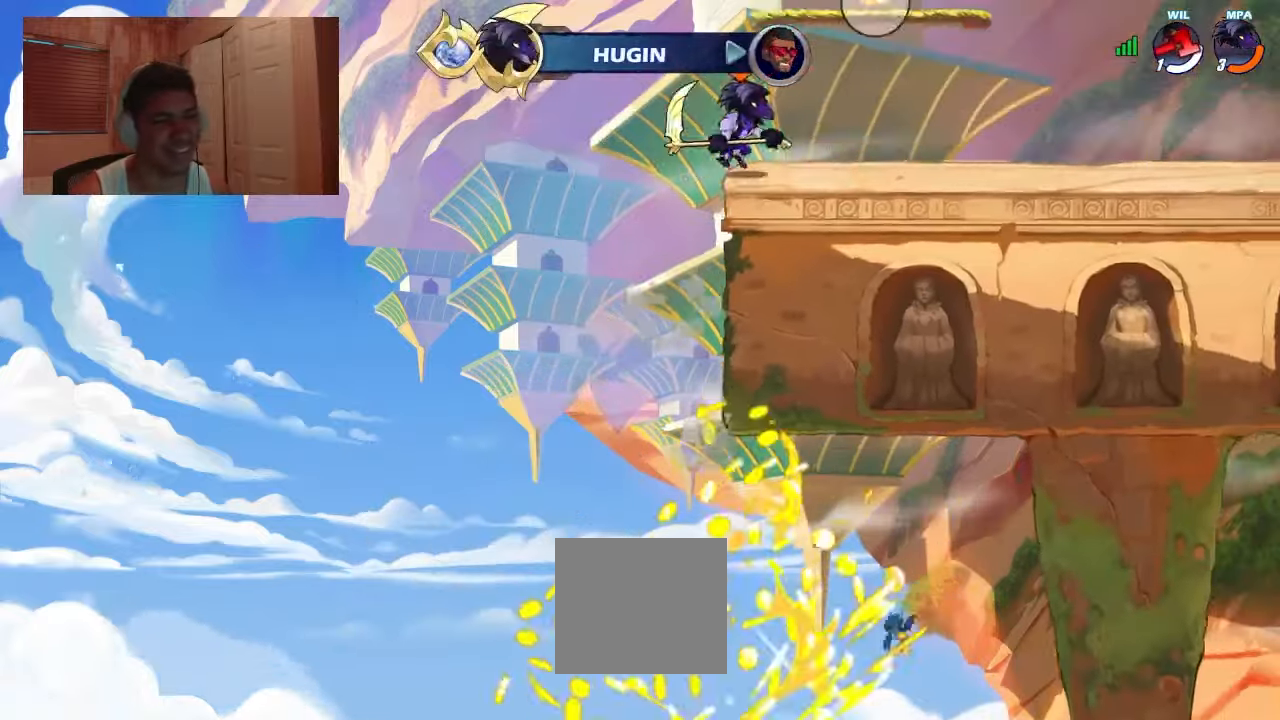
{"buttons": [], "events": [[67, "CROSS", "down"], [100, "DPAD_DOWN", "down"], [134, "CROSS", "up"], [200, "DPAD_DOWN", "up"], [234, "DPAD_UP", "down"], [234, "R2", "down"], [367, "DPAD_UP", "up"], [367, "R2", "up"], [500, "DPAD_RIGHT", "up"]]}
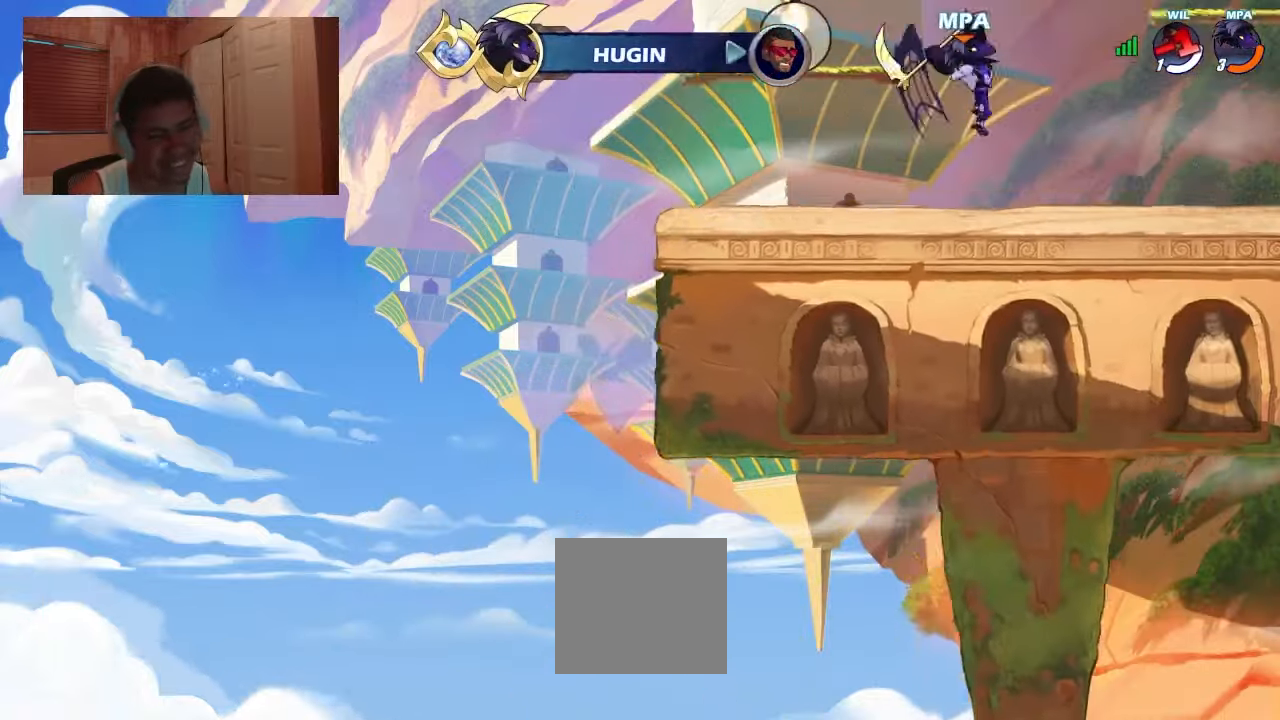
{"buttons": [], "events": []}
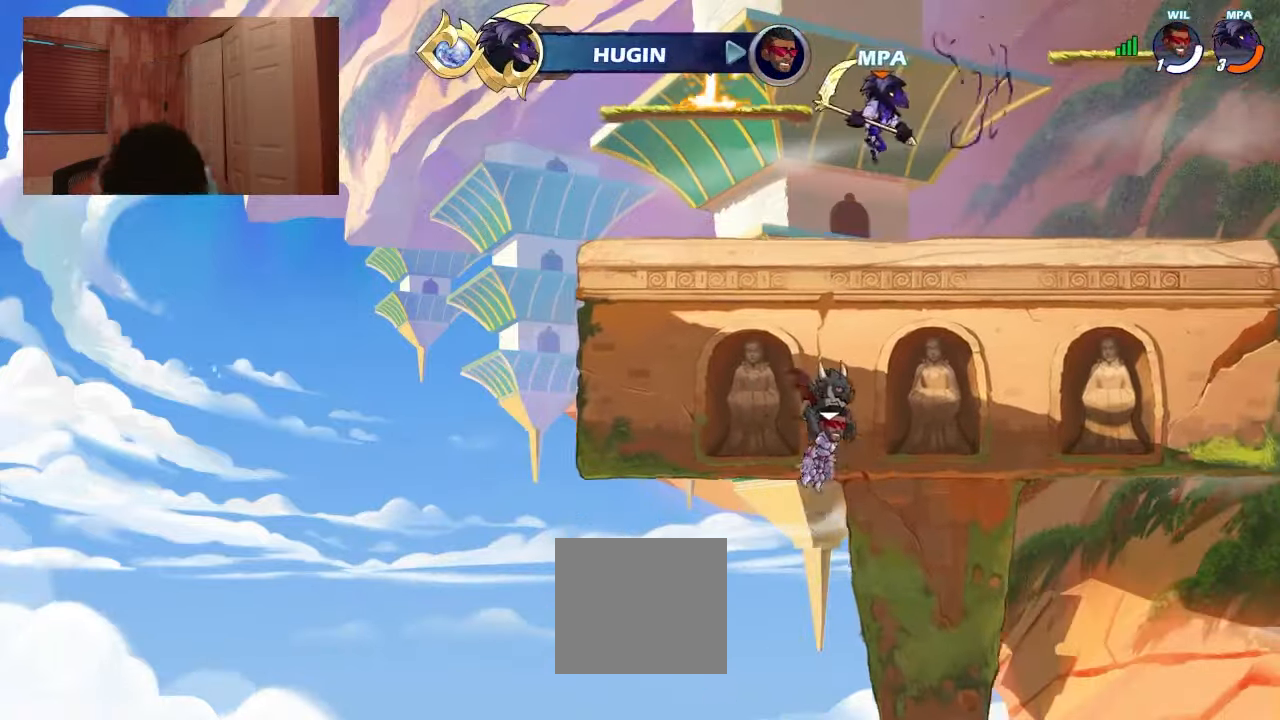
{"buttons": [], "events": []}
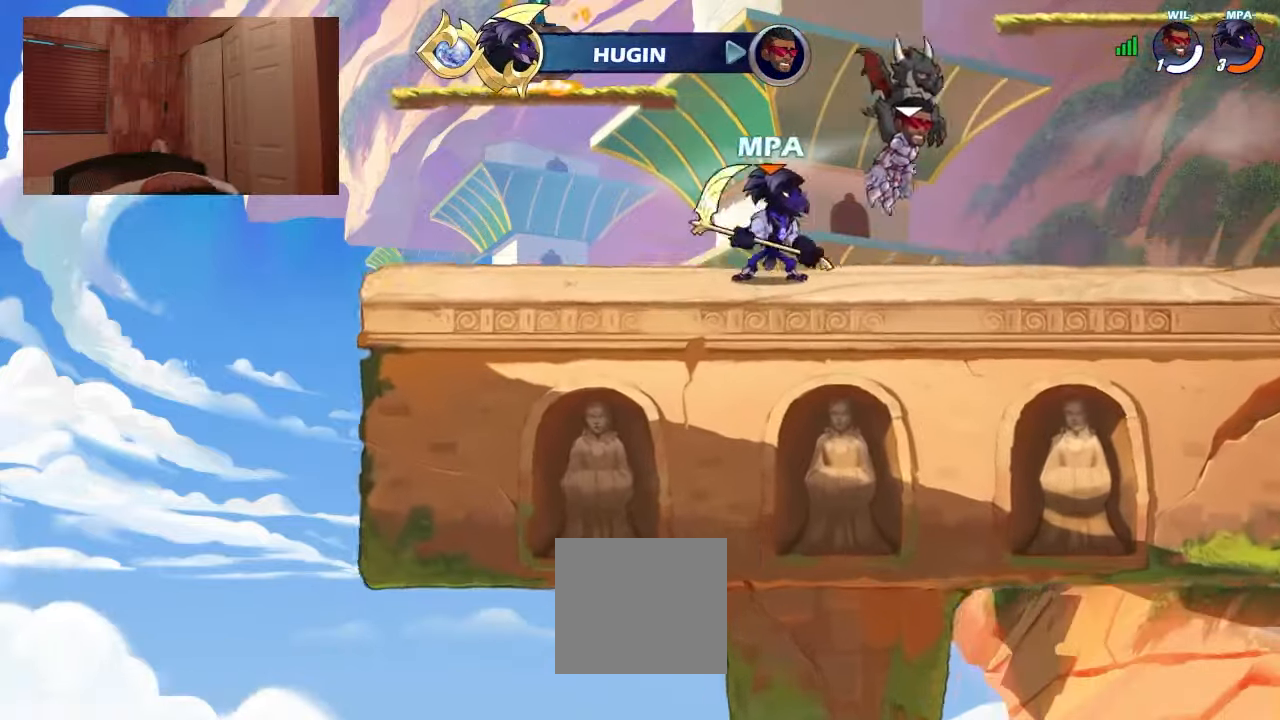
{"buttons": [], "events": []}
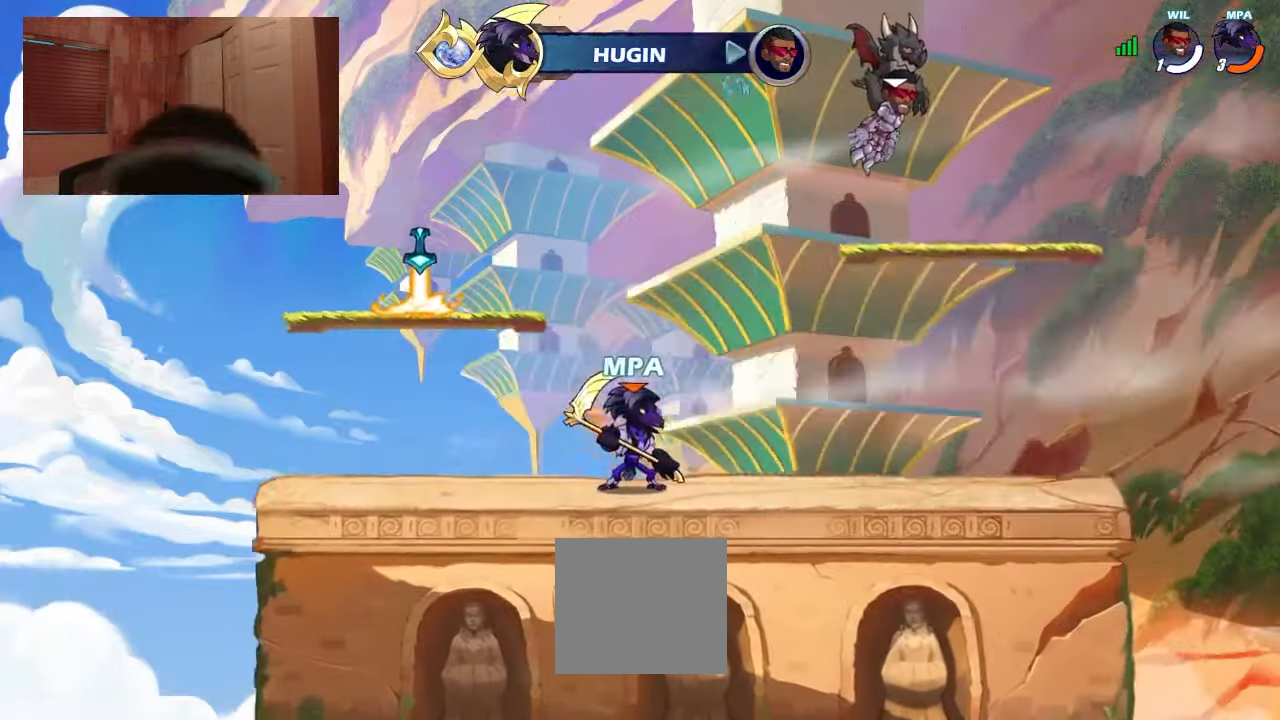
{"buttons": ["DPAD_LEFT"], "events": [[67, "DPAD_RIGHT", "down"], [234, "CROSS", "down"], [234, "DPAD_RIGHT", "up"], [234, "DPAD_UP", "down"], [267, "DPAD_LEFT", "down"], [300, "R2", "down"], [401, "CROSS", "up"], [434, "DPAD_UP", "up"], [434, "R2", "up"]]}
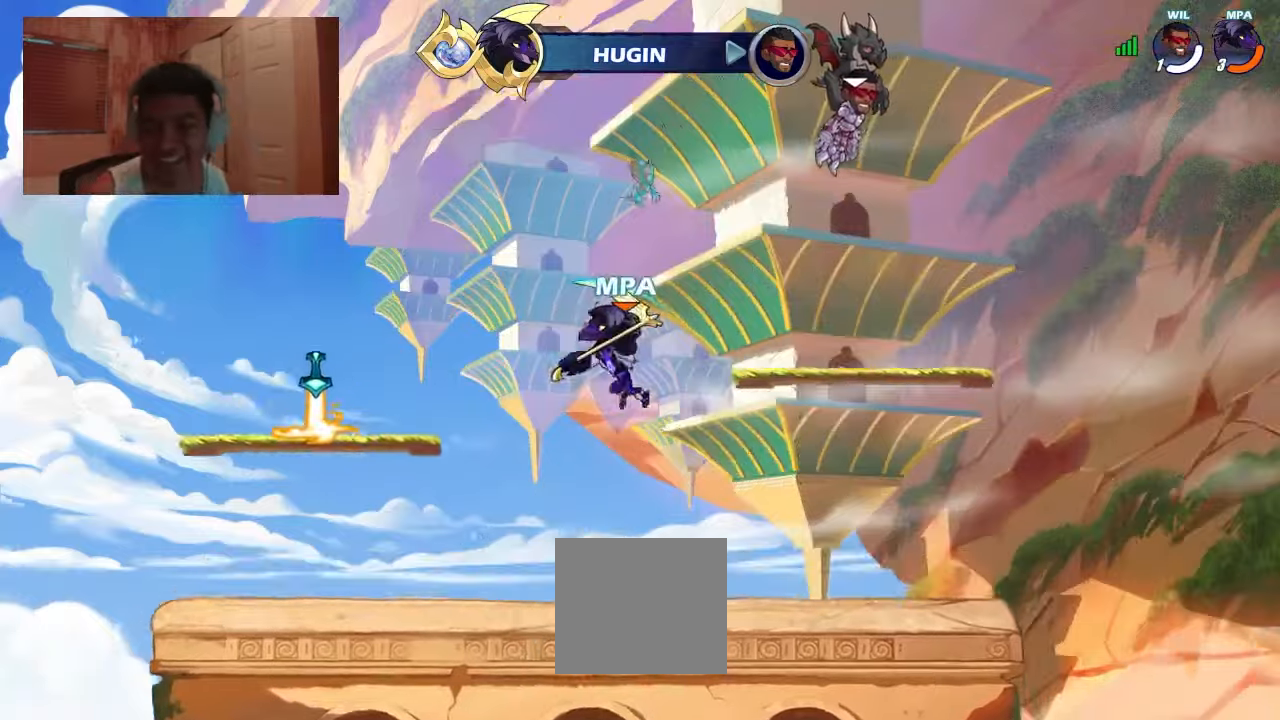
{"buttons": ["CIRCLE", "DPAD_UP"], "events": [[33, "DPAD_LEFT", "up"], [100, "DPAD_RIGHT", "down"], [266, "DPAD_RIGHT", "up"], [333, "DPAD_UP", "down"], [366, "CROSS", "down"], [466, "CIRCLE", "down"], [466, "CROSS", "up"]]}
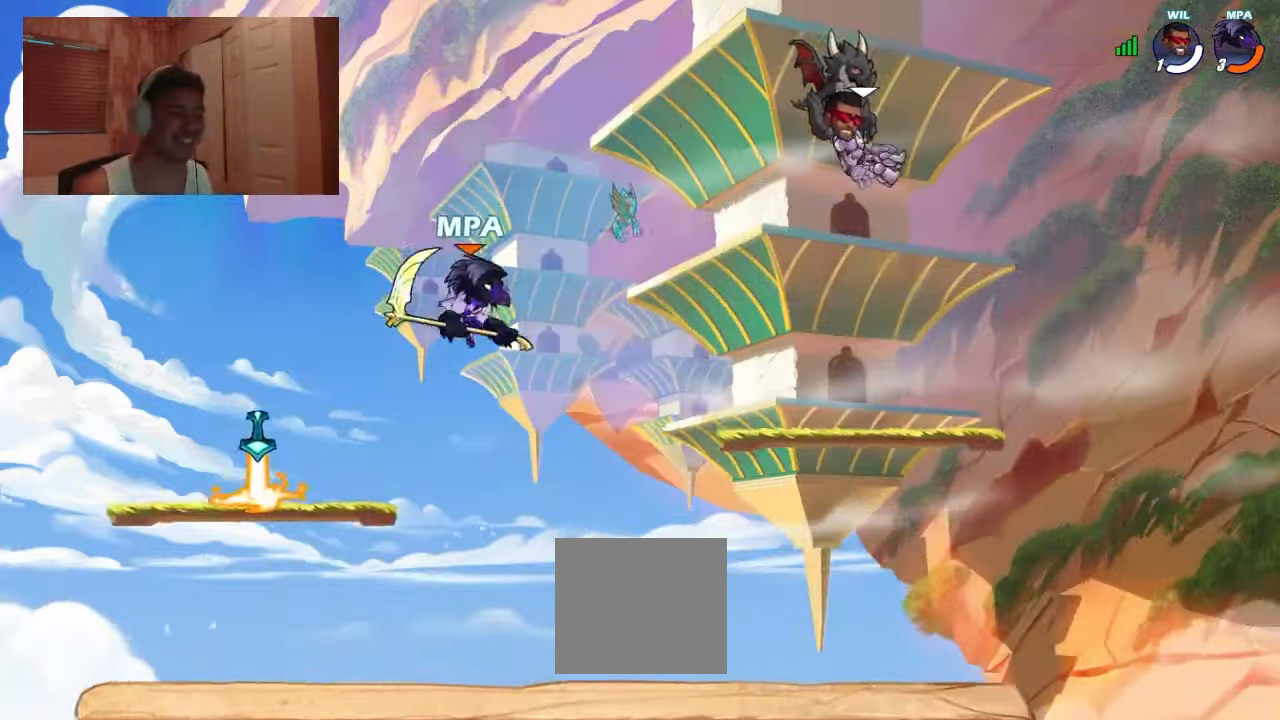
{"buttons": ["DPAD_LEFT"], "events": [[33, "CIRCLE", "up"], [100, "DPAD_UP", "up"], [333, "DPAD_LEFT", "down"]]}
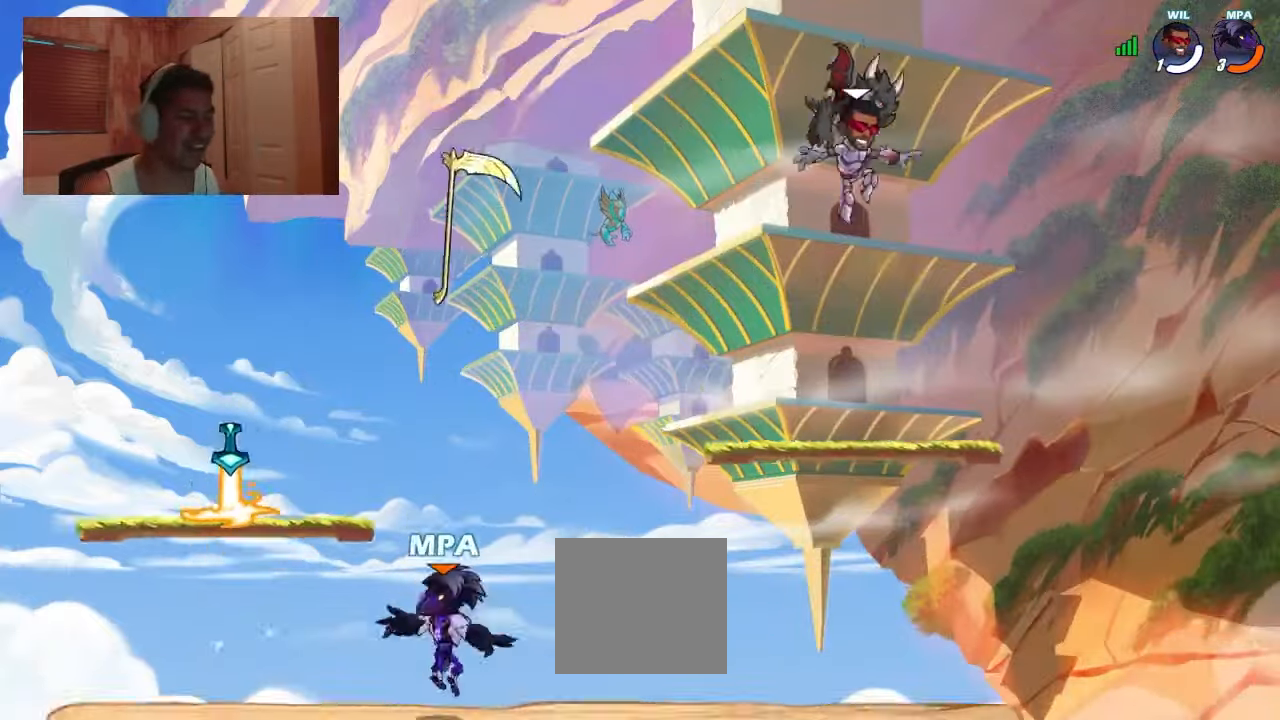
{"buttons": ["CROSS", "DPAD_UP"]}
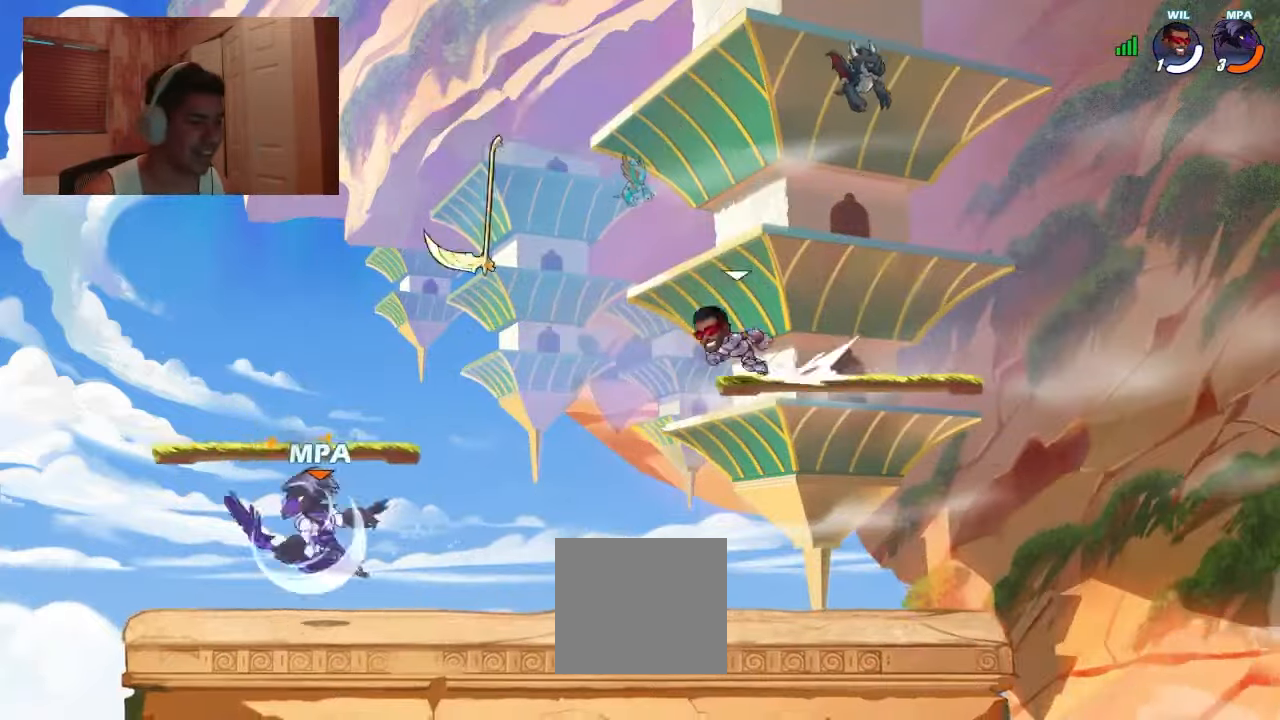
{"buttons": ["DPAD_RIGHT"], "events": [[33, "CIRCLE", "down"], [33, "CROSS", "up"], [100, "CIRCLE", "up"], [266, "CIRCLE", "down"], [300, "CIRCLE", "up"], [366, "DPAD_UP", "up"], [466, "DPAD_RIGHT", "down"]]}
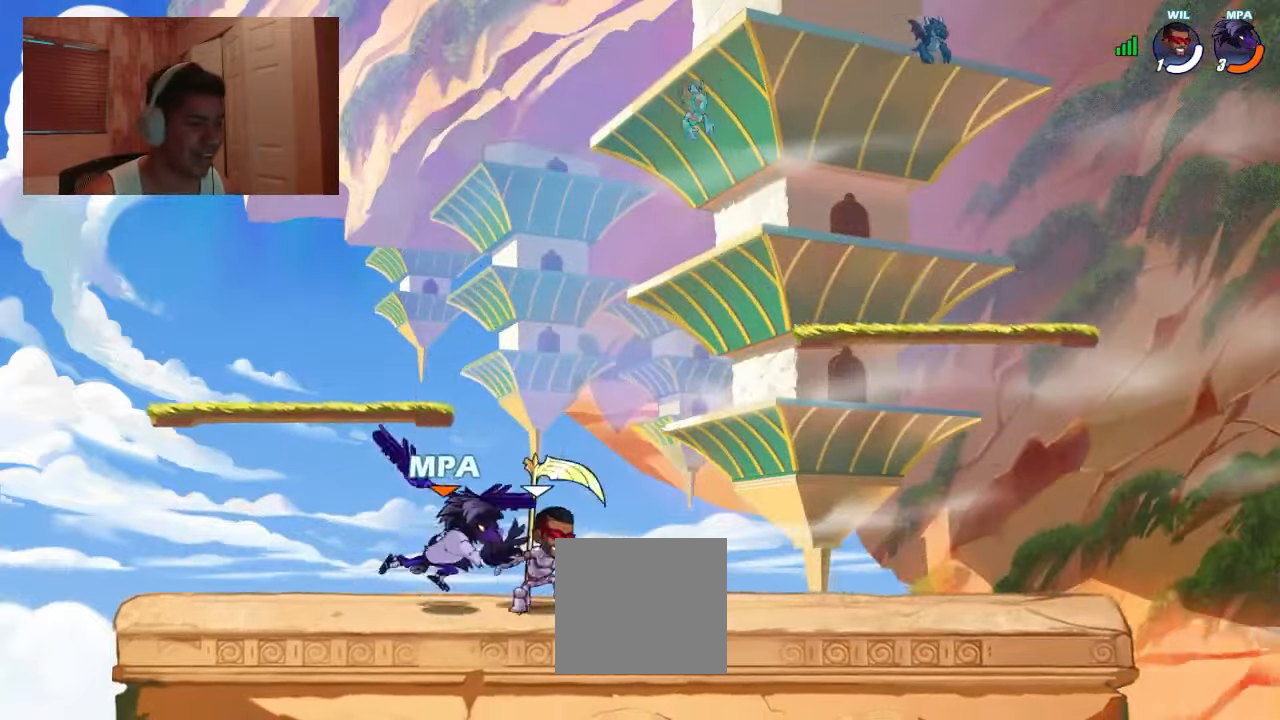
{"buttons": ["DPAD_LEFT"], "events": [[200, "CIRCLE", "down"], [300, "CIRCLE", "up"], [300, "CROSS", "down"], [333, "DPAD_DOWN", "down"], [400, "CROSS", "up"], [400, "DPAD_RIGHT", "up"], [433, "DPAD_LEFT", "down"], [500, "DPAD_DOWN", "up"]]}
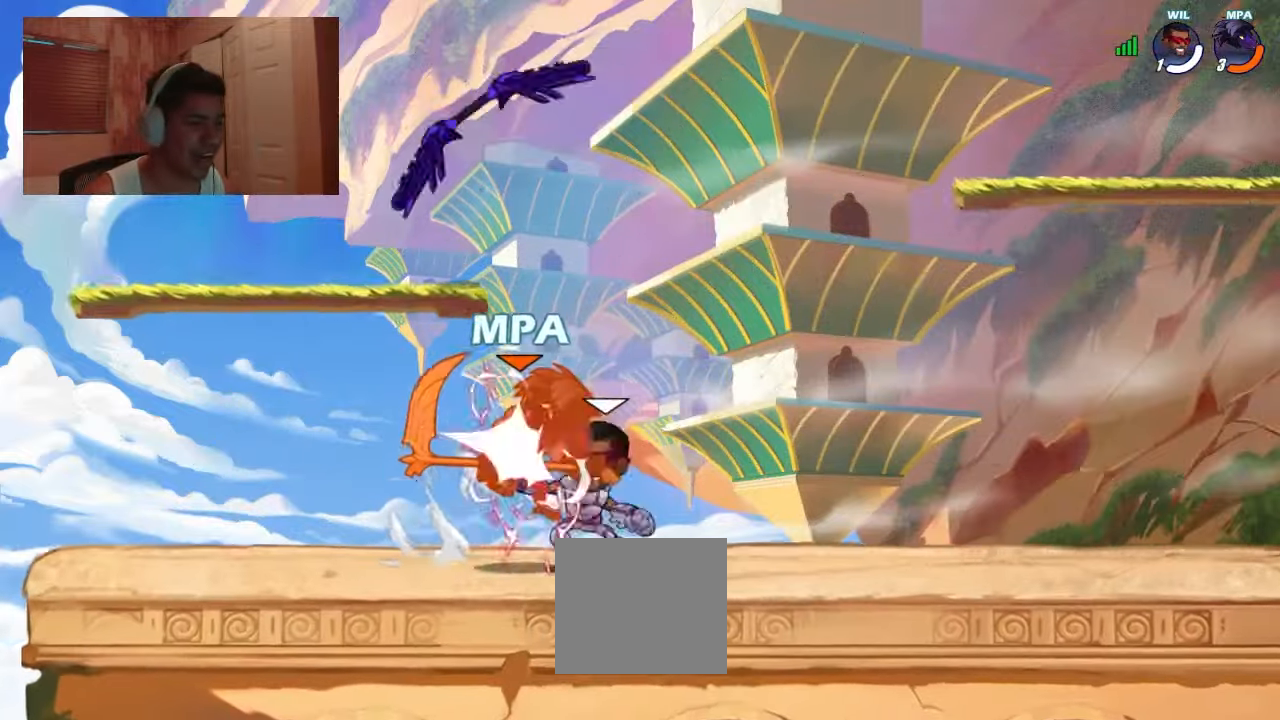
{"buttons": ["DPAD_RIGHT"], "events": [[100, "DPAD_LEFT", "up"], [166, "DPAD_RIGHT", "down"]]}